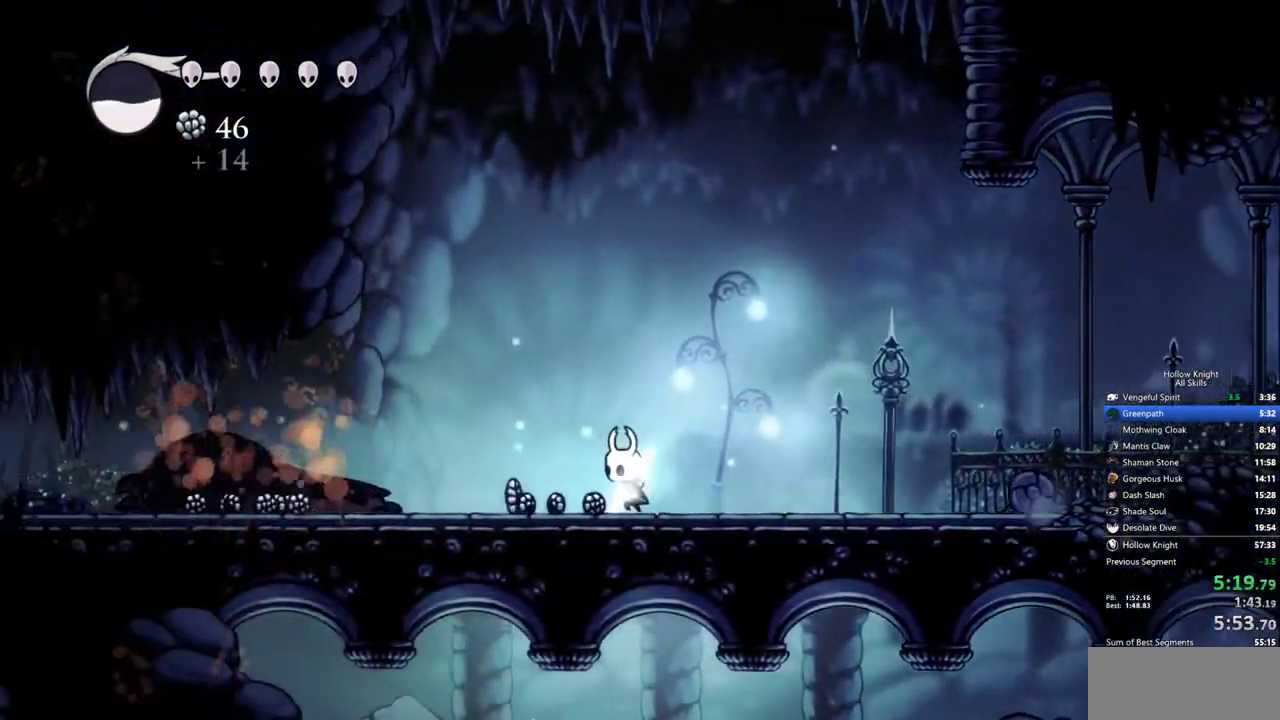
Gameplay with keyboard; each line is a JSON object with the keys held at the frame after it. "events" lists presses ("down") and releases ("up") of "cdash", "dash", "dnail", "down", "heal", "inv", "jump", "left", "nail", "right", "spell" and "up" between this image and that frame as [ms after this image, input, new state], when the widget could be followed in between. No other keys are recorded. Mouse input is not recorded. Key names are as the overlay labels them; some are game actions (e.g. jump) rather than physical keys.
{"keys": ["left"], "events": []}
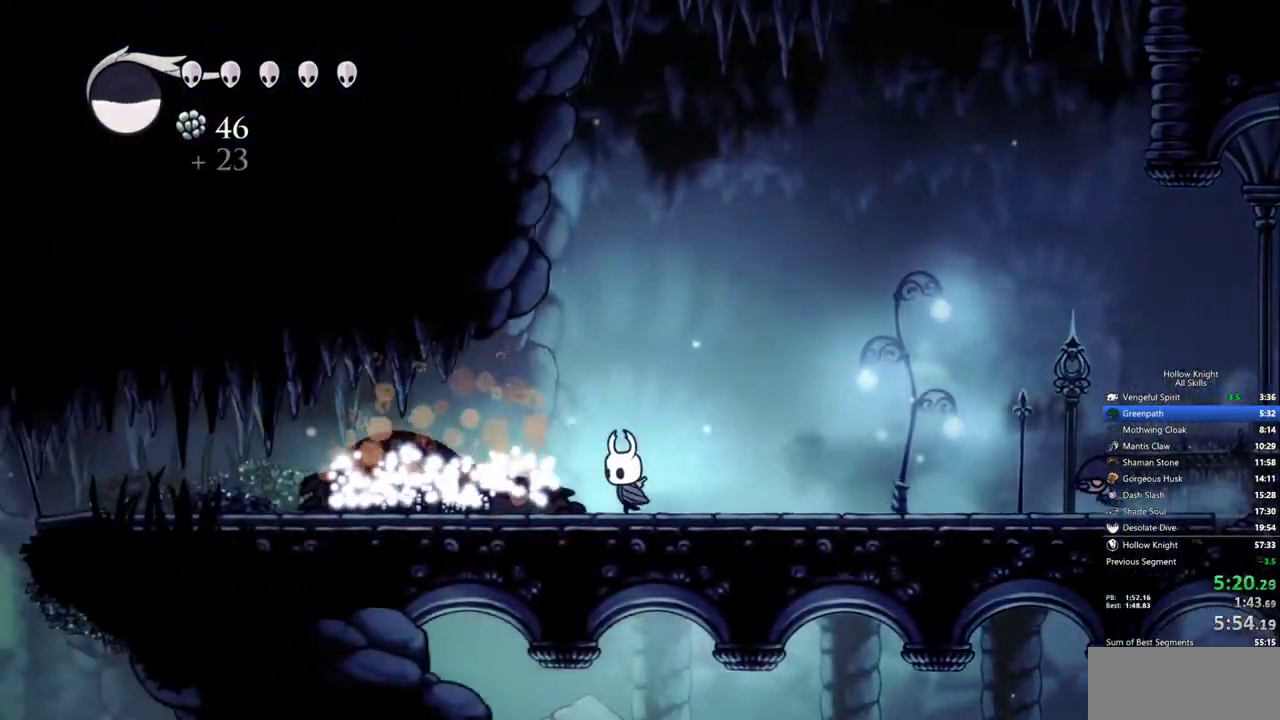
{"keys": ["left"], "events": []}
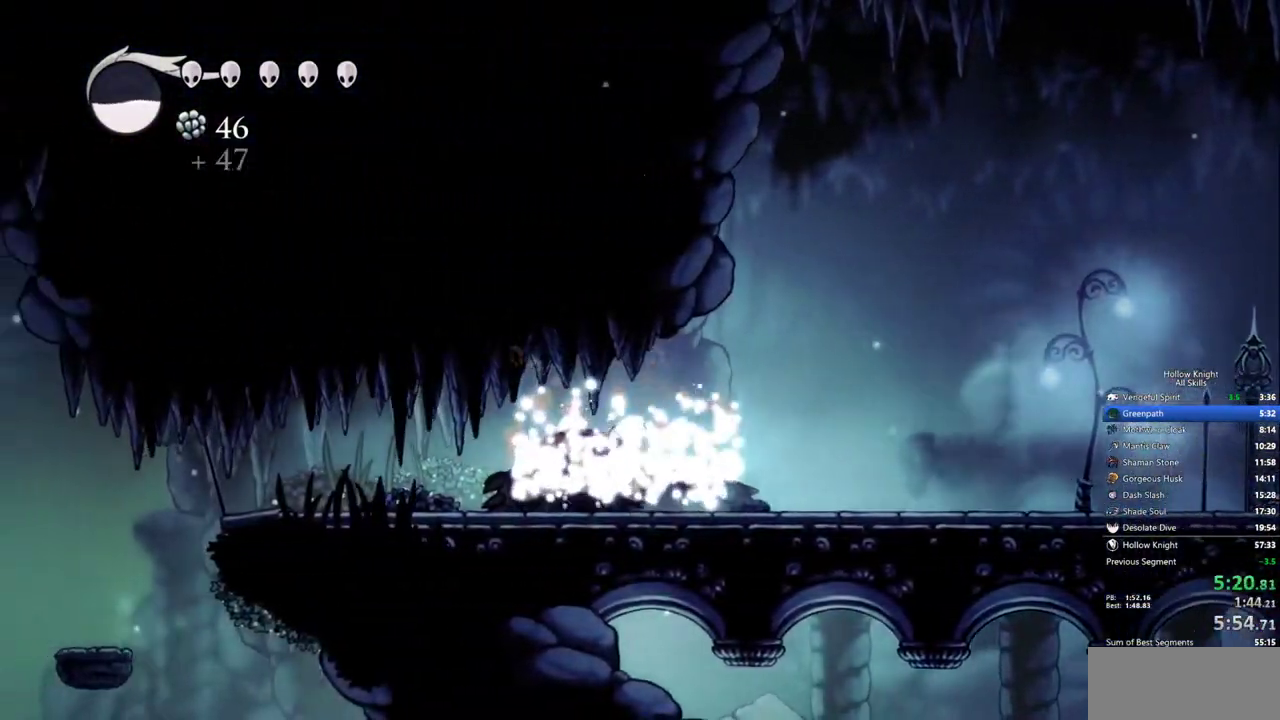
{"keys": ["left"], "events": []}
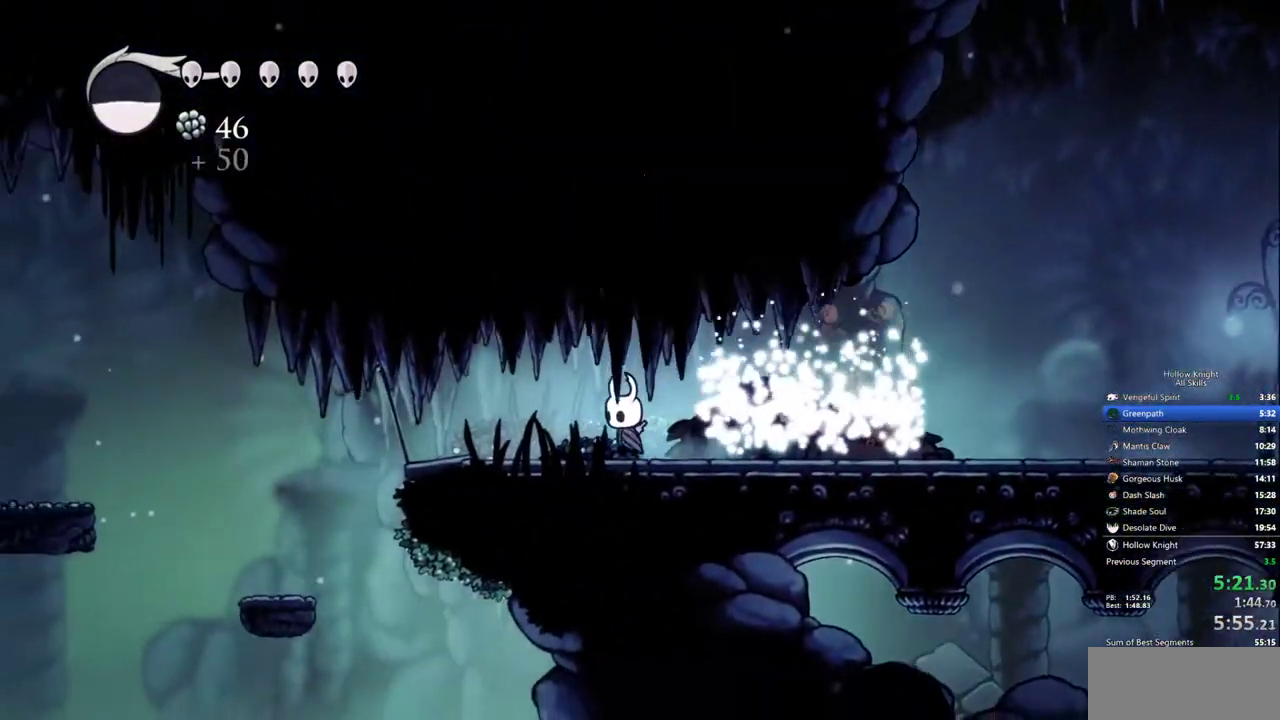
{"keys": ["left"], "events": []}
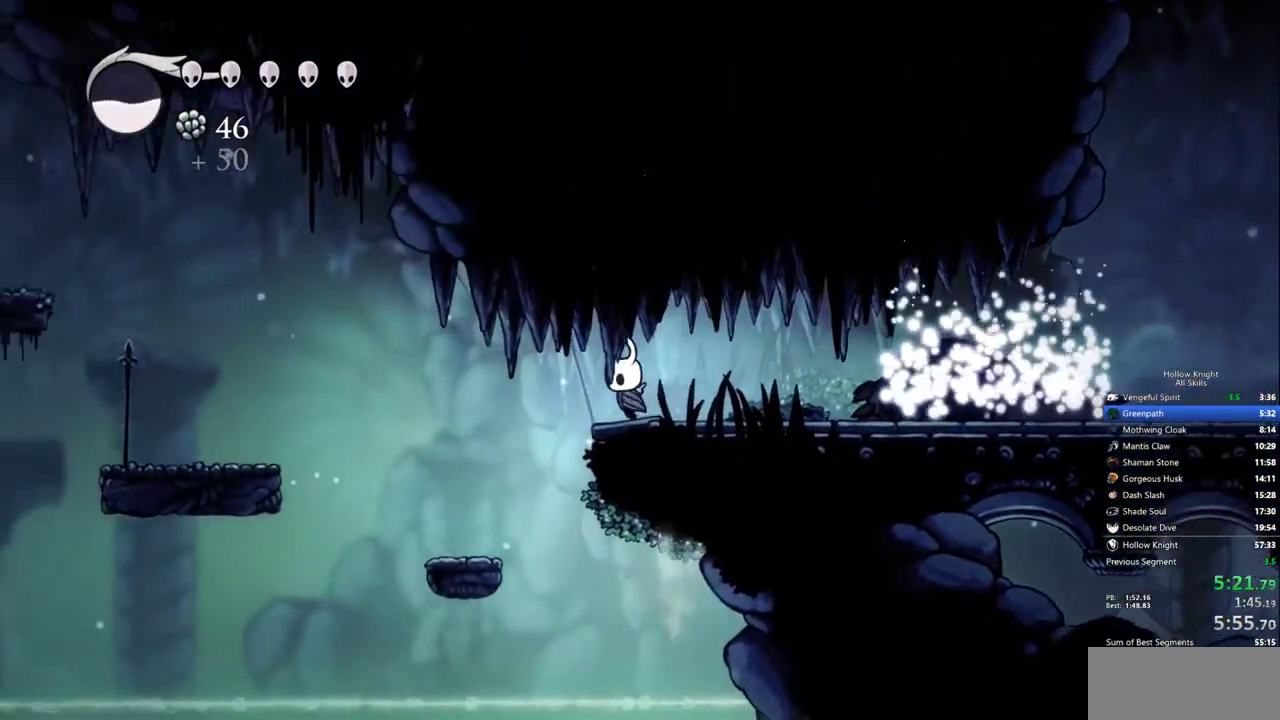
{"keys": ["left"], "events": []}
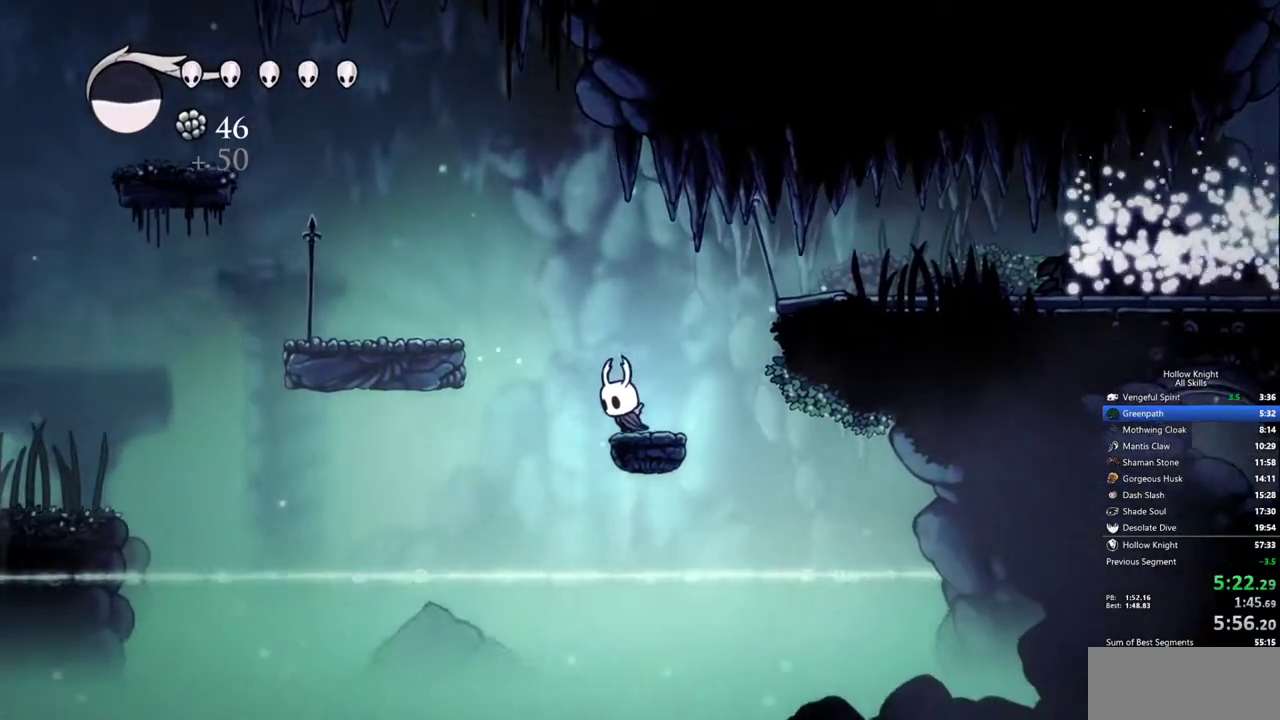
{"keys": ["left"], "events": [[50, "jump", "down"], [383, "jump", "up"]]}
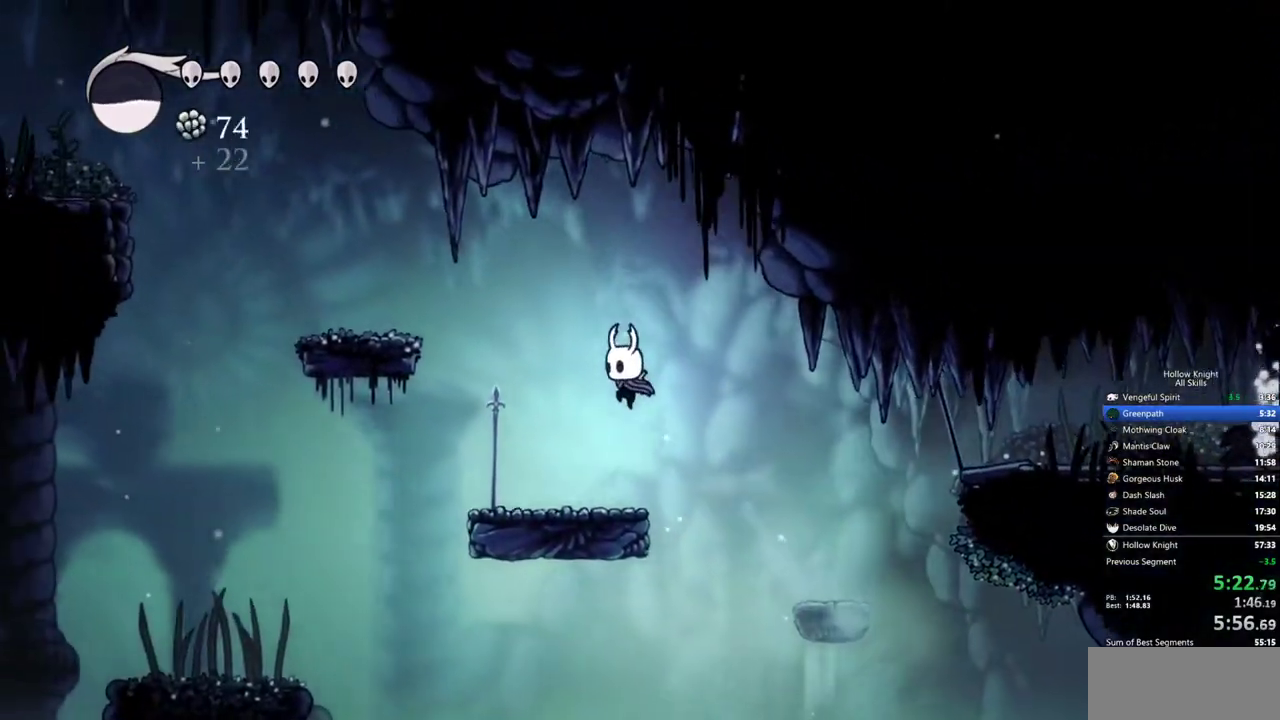
{"keys": ["jump", "left"]}
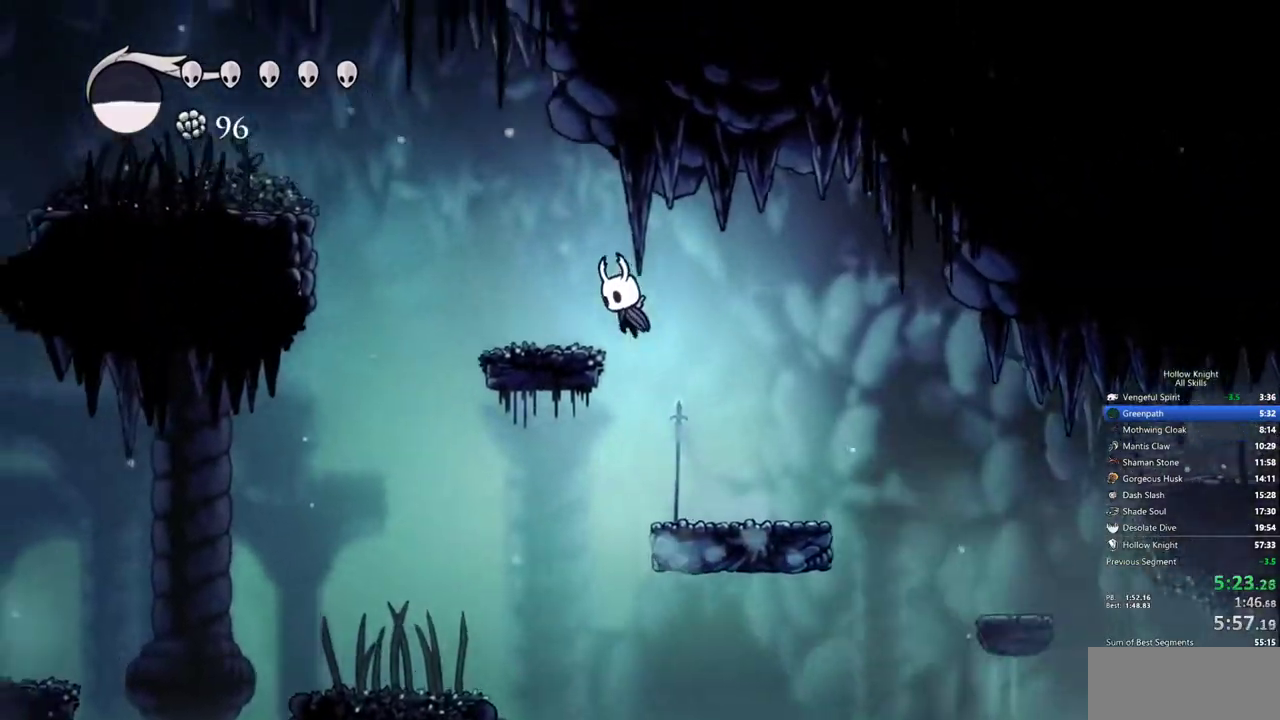
{"keys": ["jump", "left"], "events": [[83, "jump", "up"], [367, "jump", "down"]]}
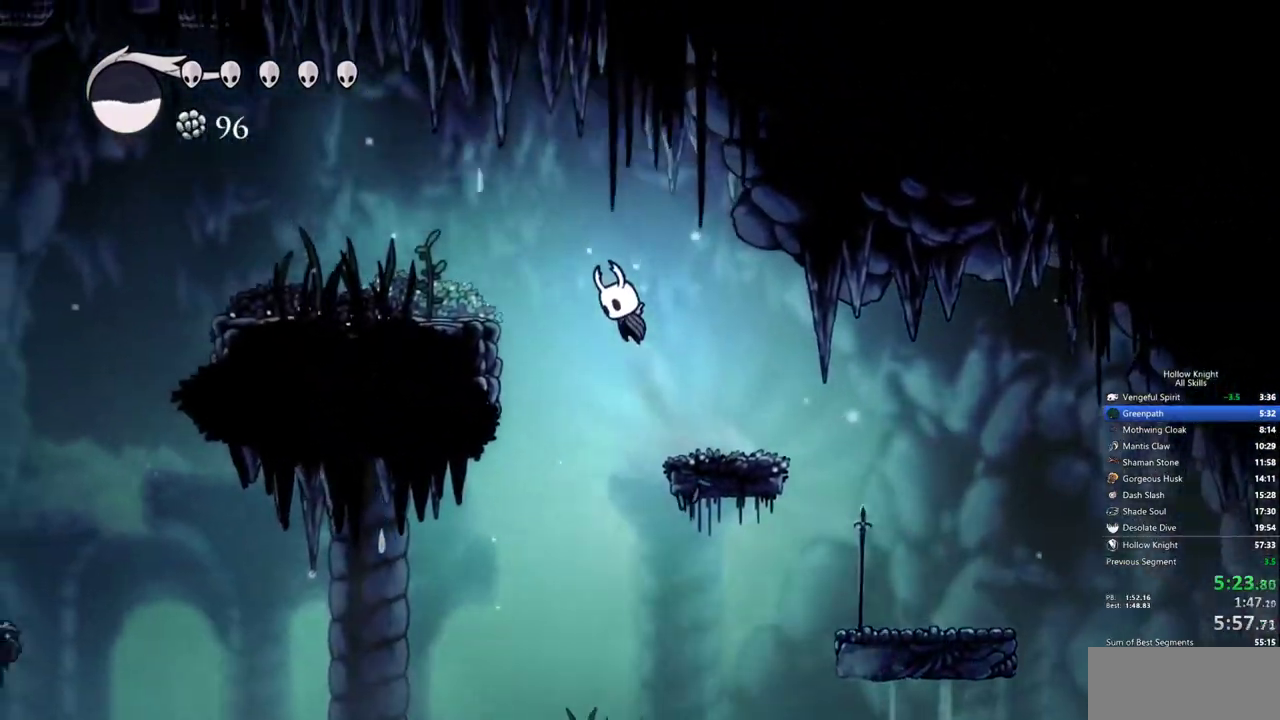
{"keys": ["left"], "events": [[250, "jump", "up"]]}
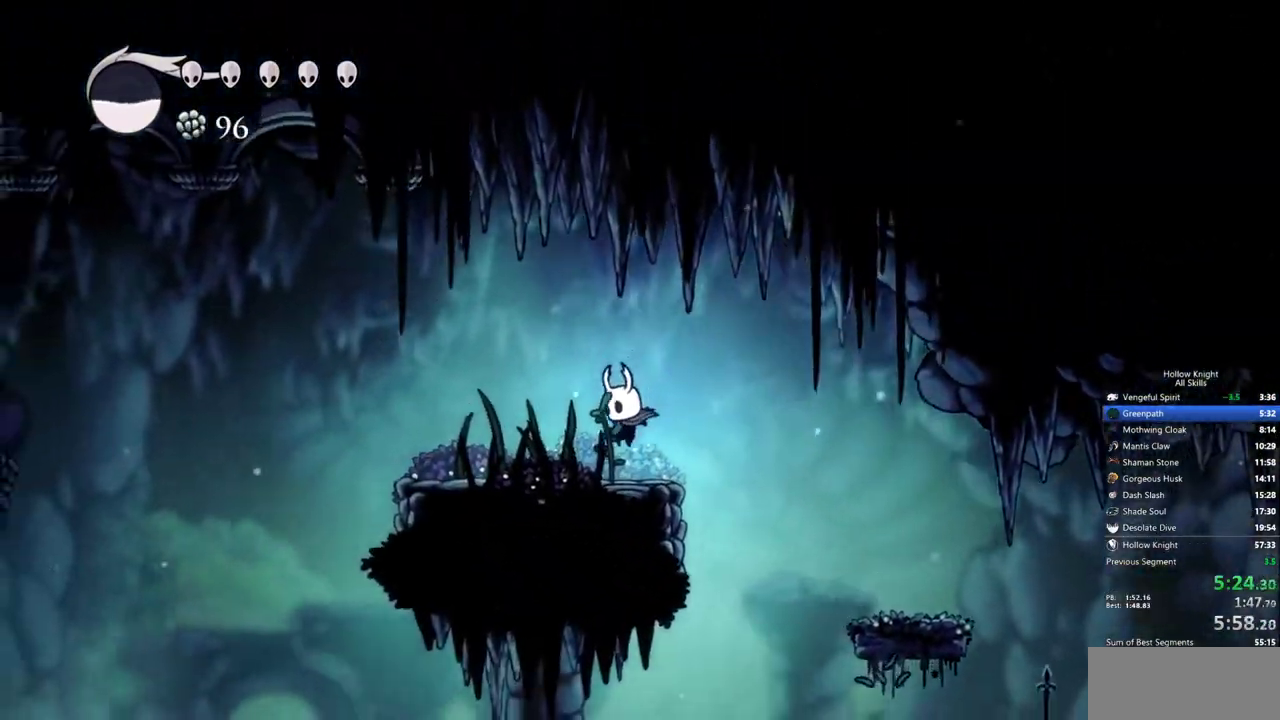
{"keys": ["left"], "events": []}
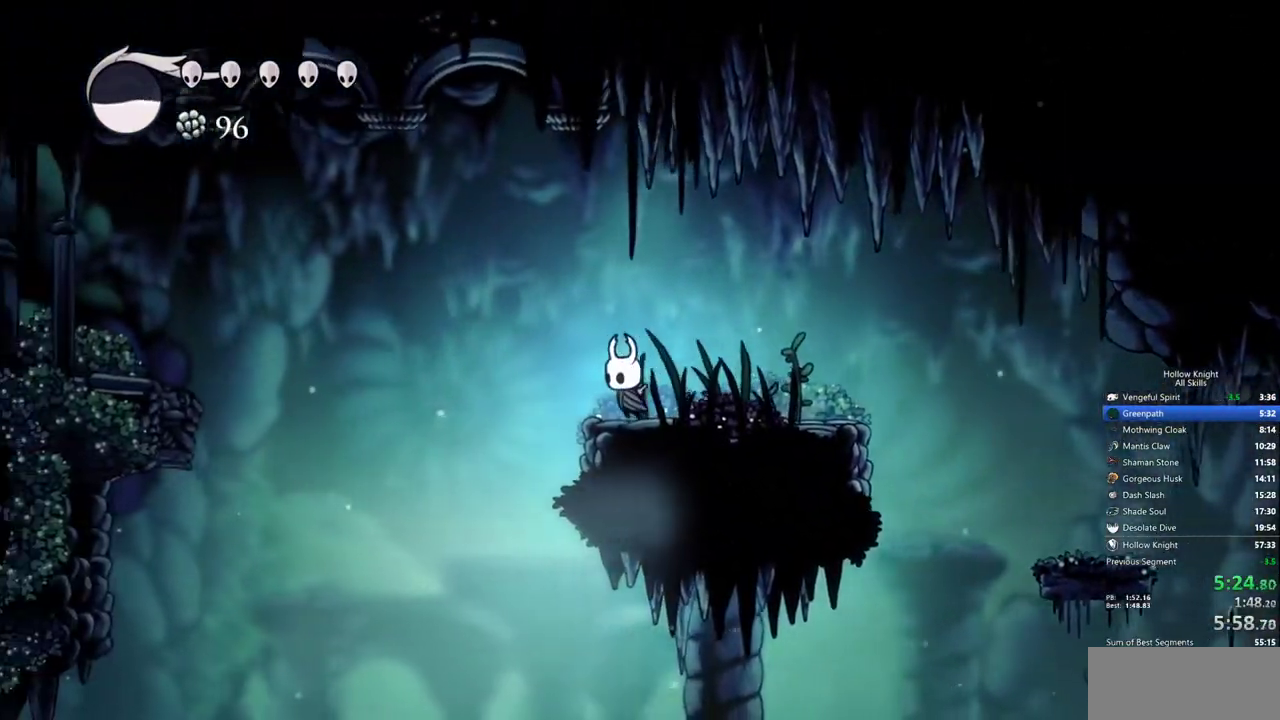
{"keys": ["jump", "left"], "events": [[233, "jump", "down"]]}
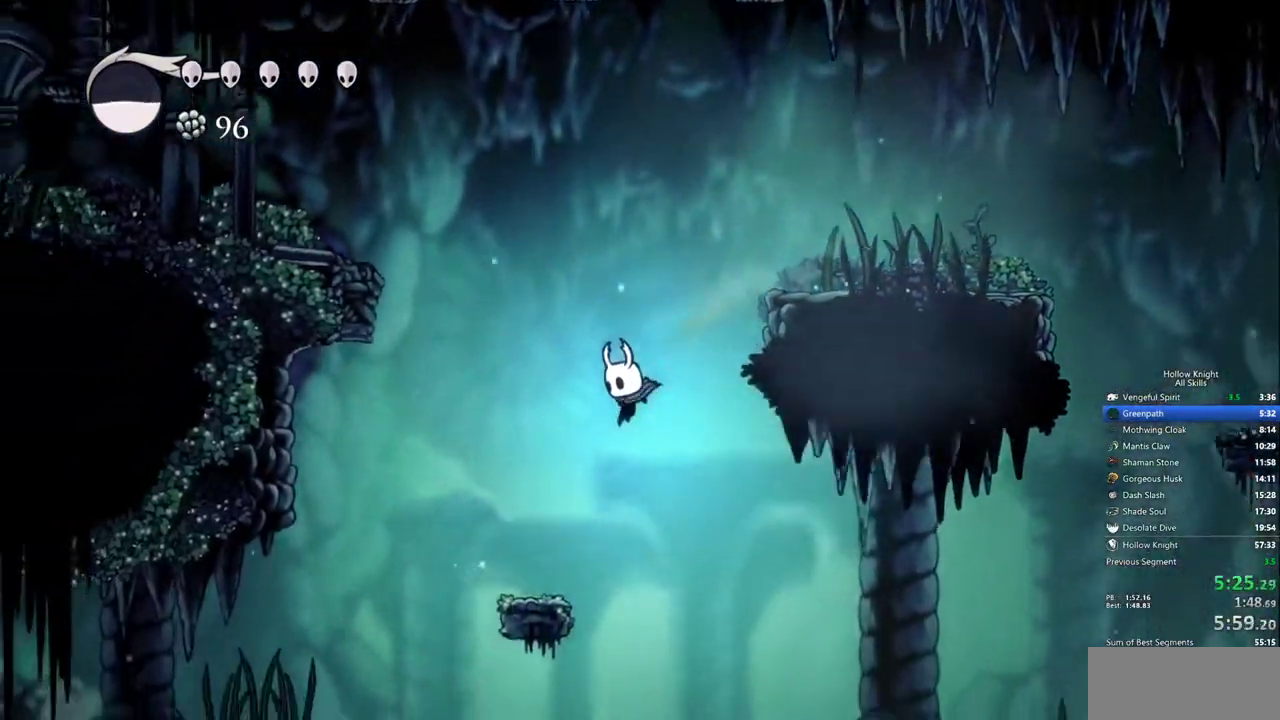
{"keys": ["jump", "left"], "events": [[100, "jump", "up"], [283, "jump", "down"]]}
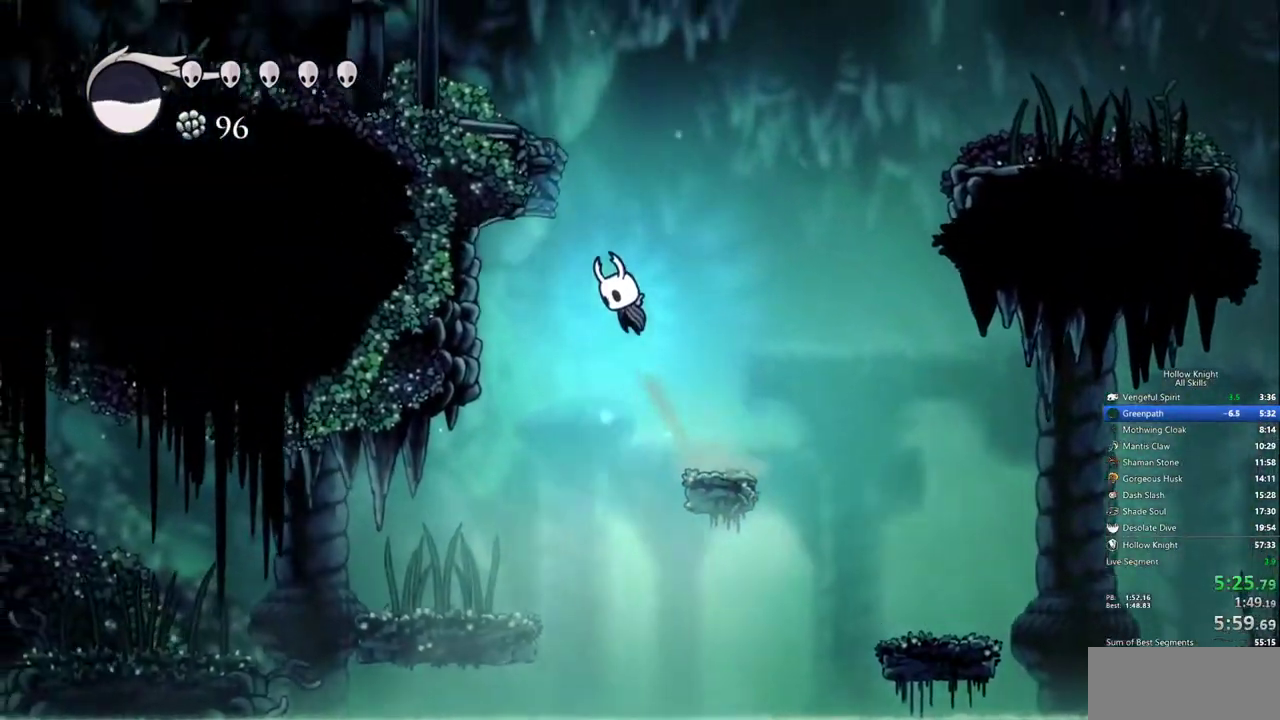
{"keys": ["left"], "events": [[67, "jump", "up"]]}
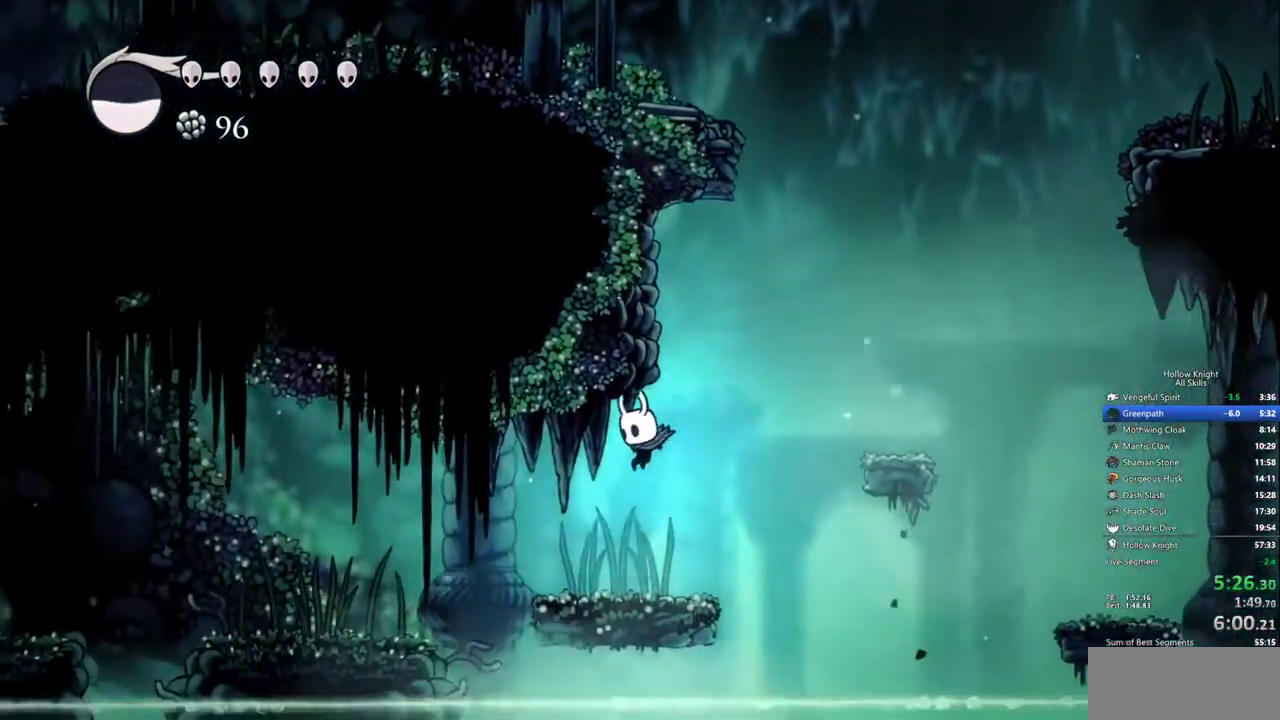
{"keys": ["left"], "events": [[233, "jump", "down"], [367, "jump", "up"]]}
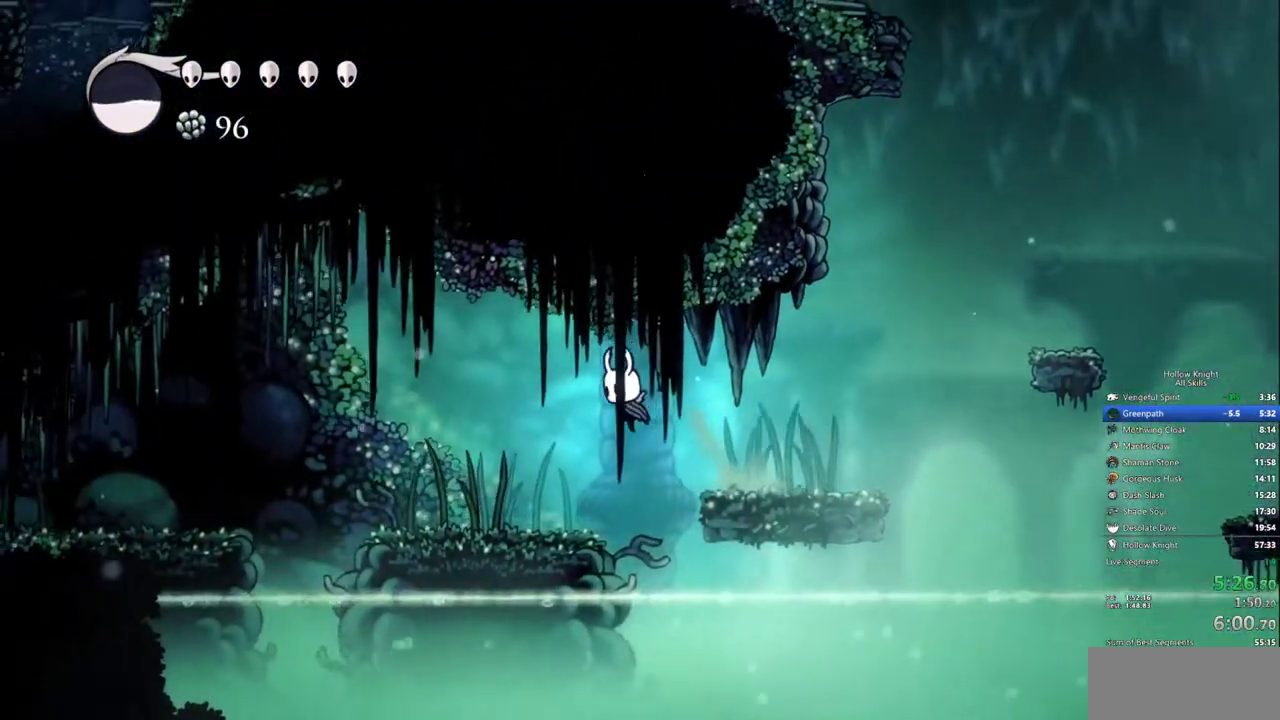
{"keys": ["left"], "events": []}
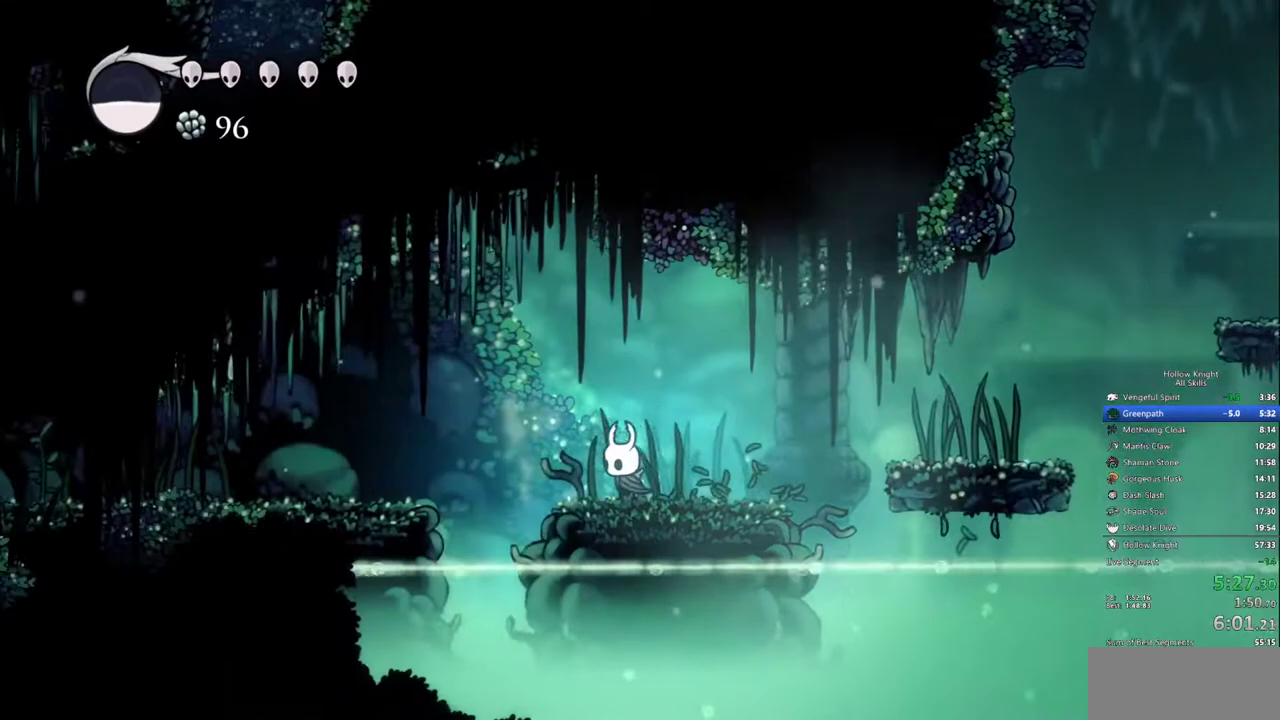
{"keys": ["left"], "events": [[117, "jump", "down"], [350, "jump", "up"]]}
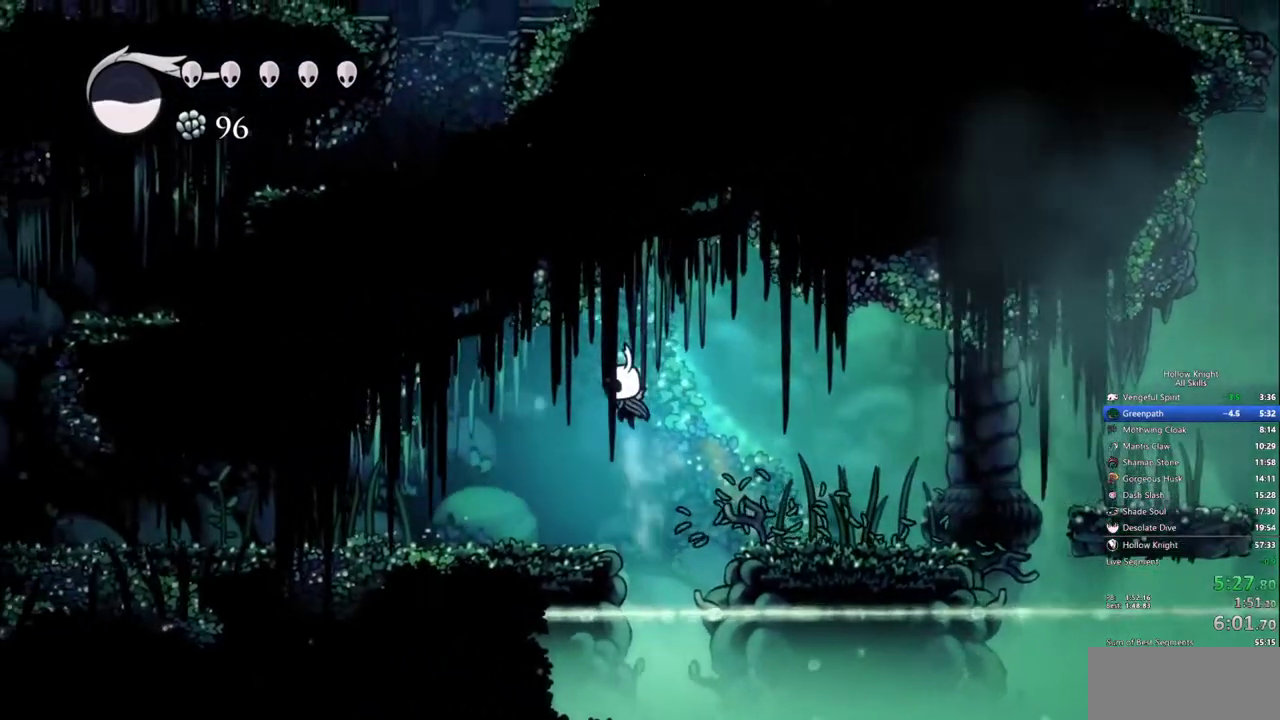
{"keys": ["left"], "events": []}
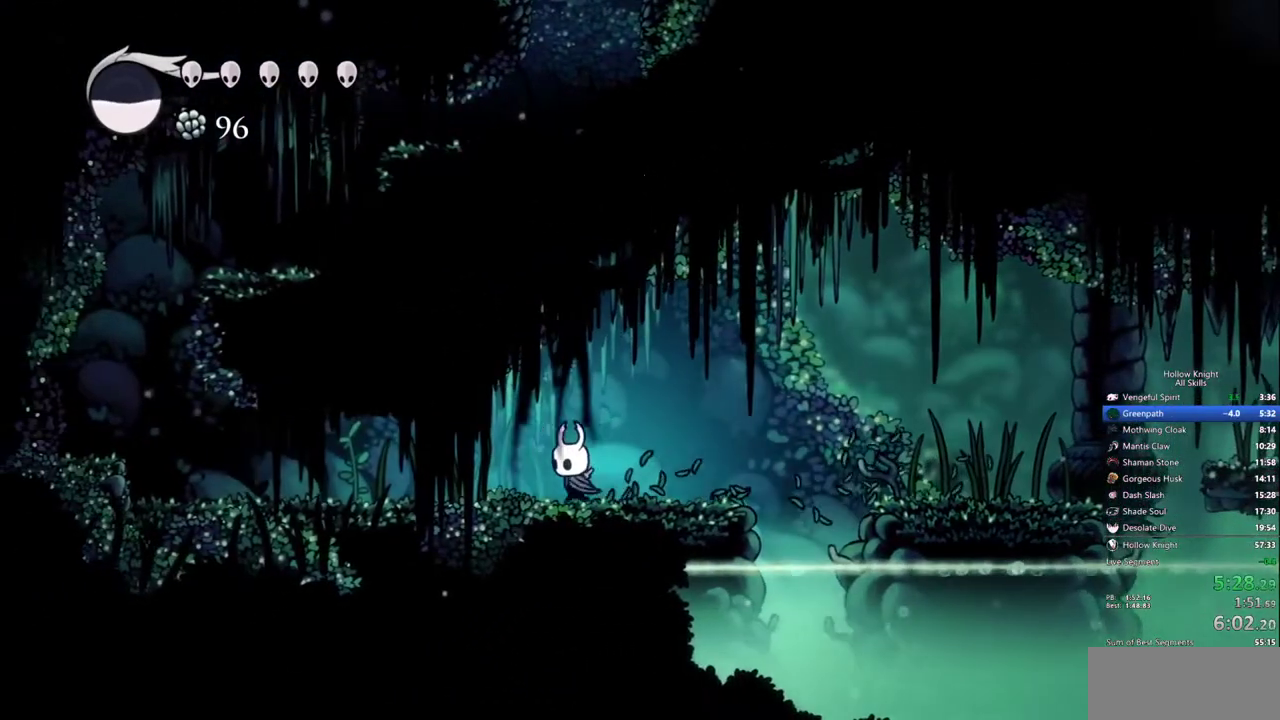
{"keys": ["left"], "events": []}
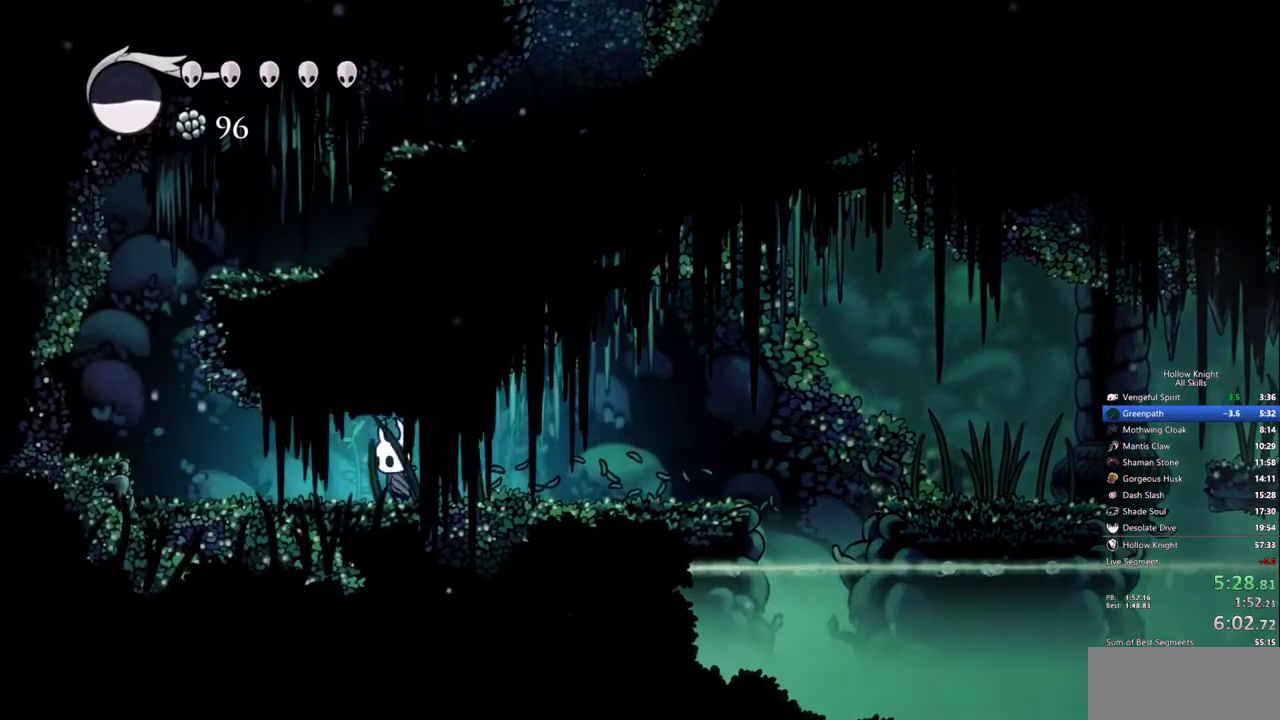
{"keys": ["jump", "left"], "events": [[500, "jump", "down"]]}
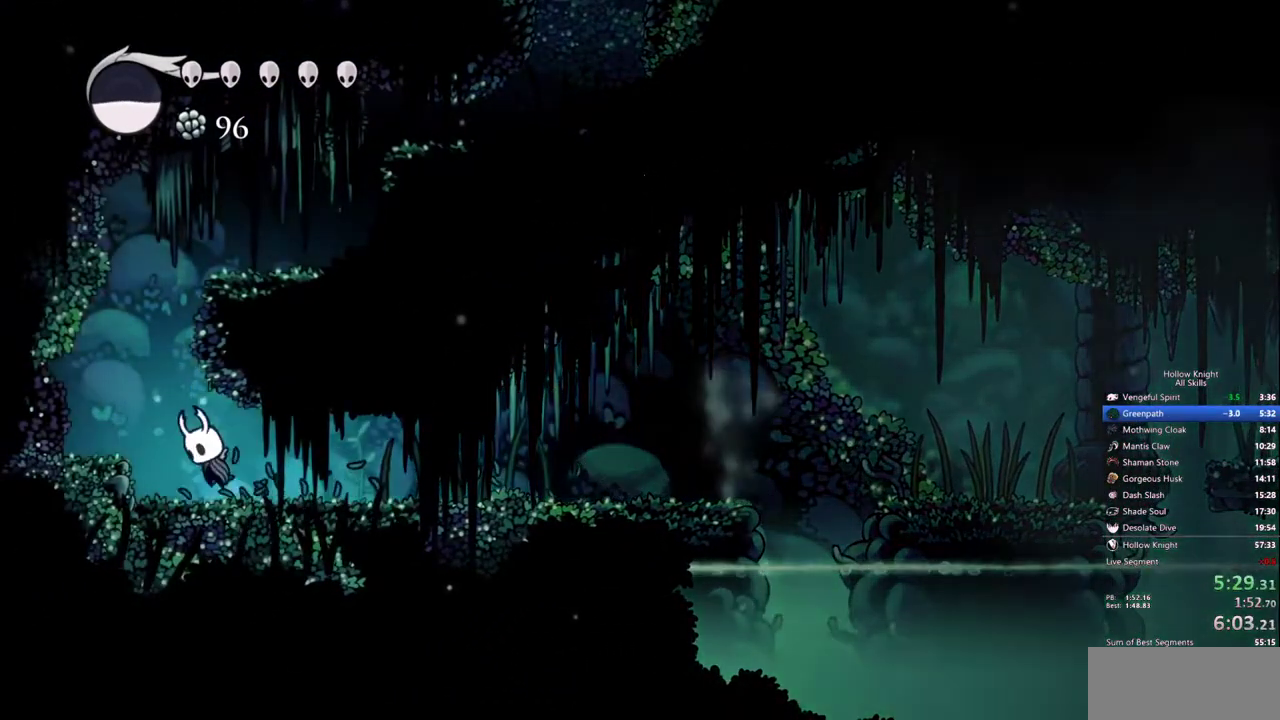
{"keys": ["right"], "events": [[233, "left", "up"], [233, "right", "down"], [467, "jump", "up"]]}
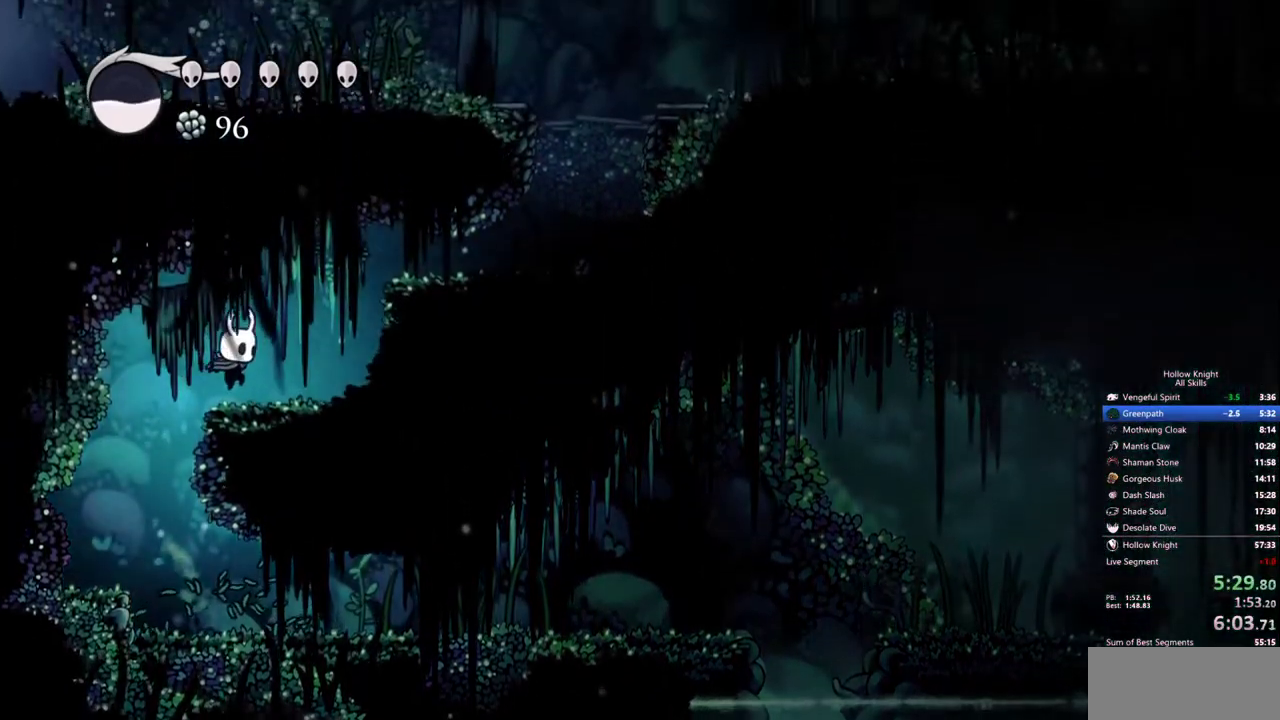
{"keys": ["right"], "events": [[150, "jump", "down"], [433, "jump", "up"]]}
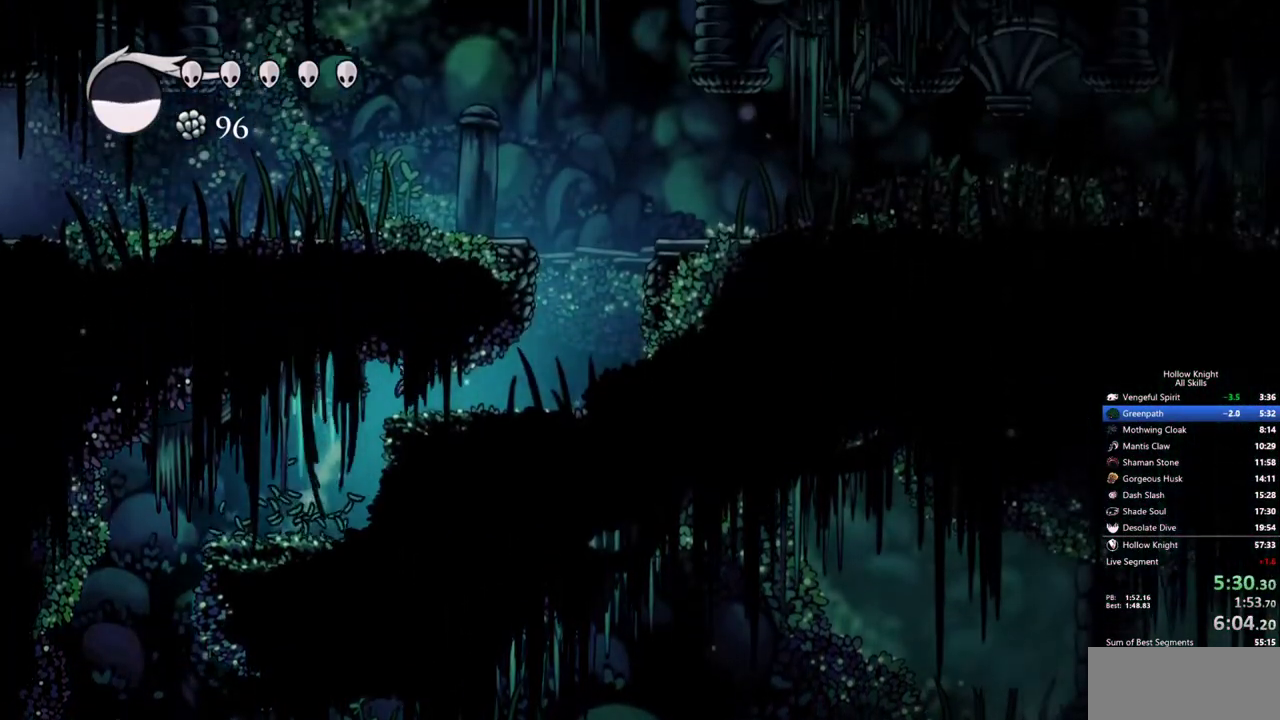
{"keys": ["jump", "left"], "events": [[300, "jump", "down"], [500, "left", "down"], [500, "right", "up"]]}
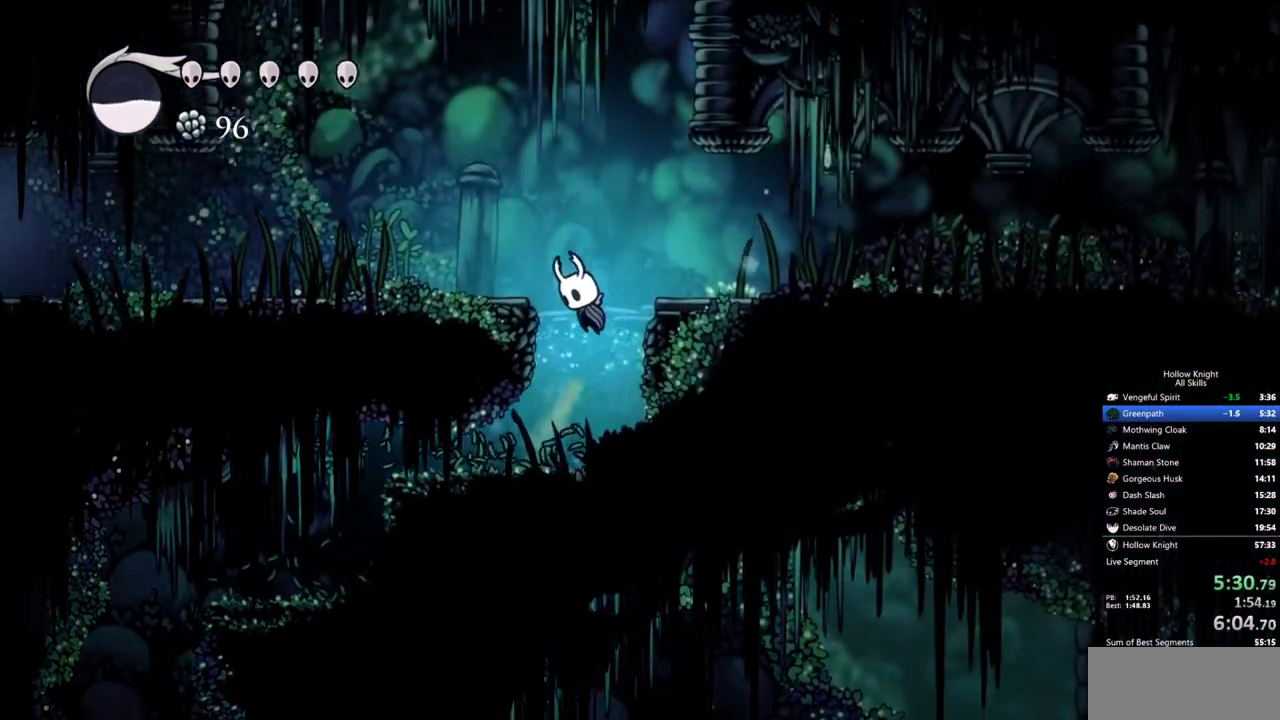
{"keys": ["left"], "events": [[233, "jump", "up"]]}
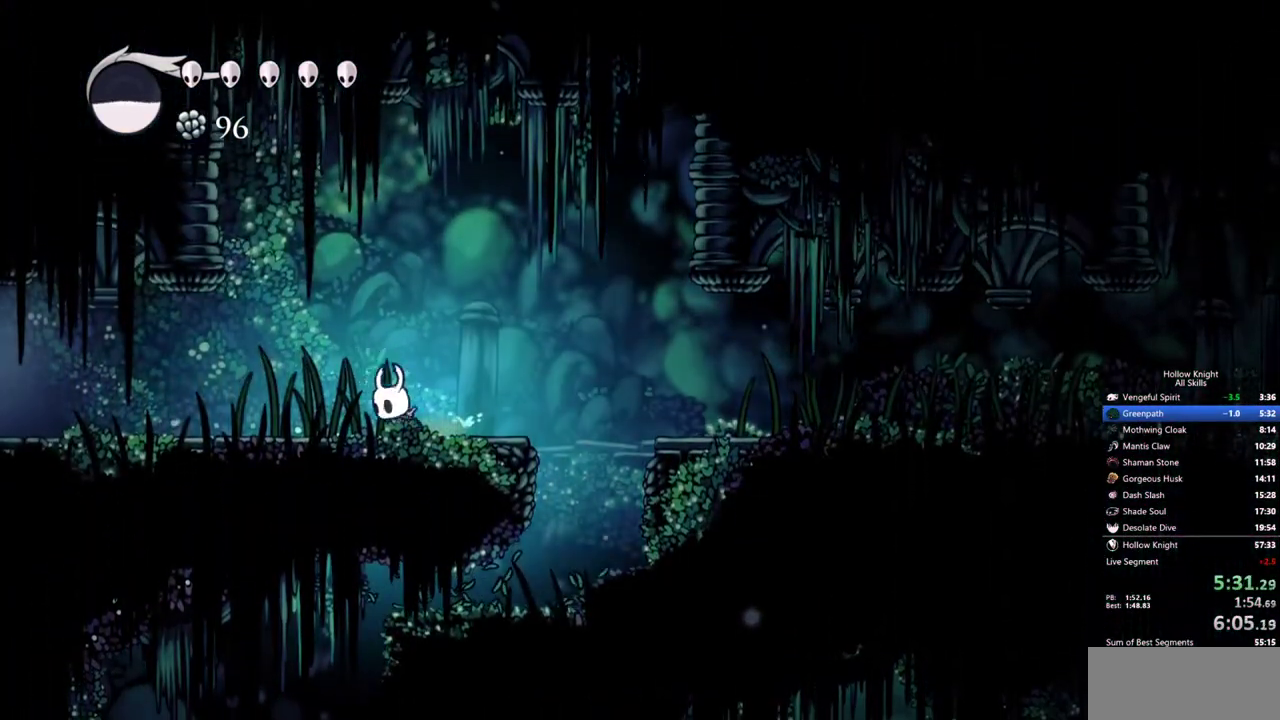
{"keys": ["left"], "events": [[50, "nail", "down"], [150, "nail", "up"]]}
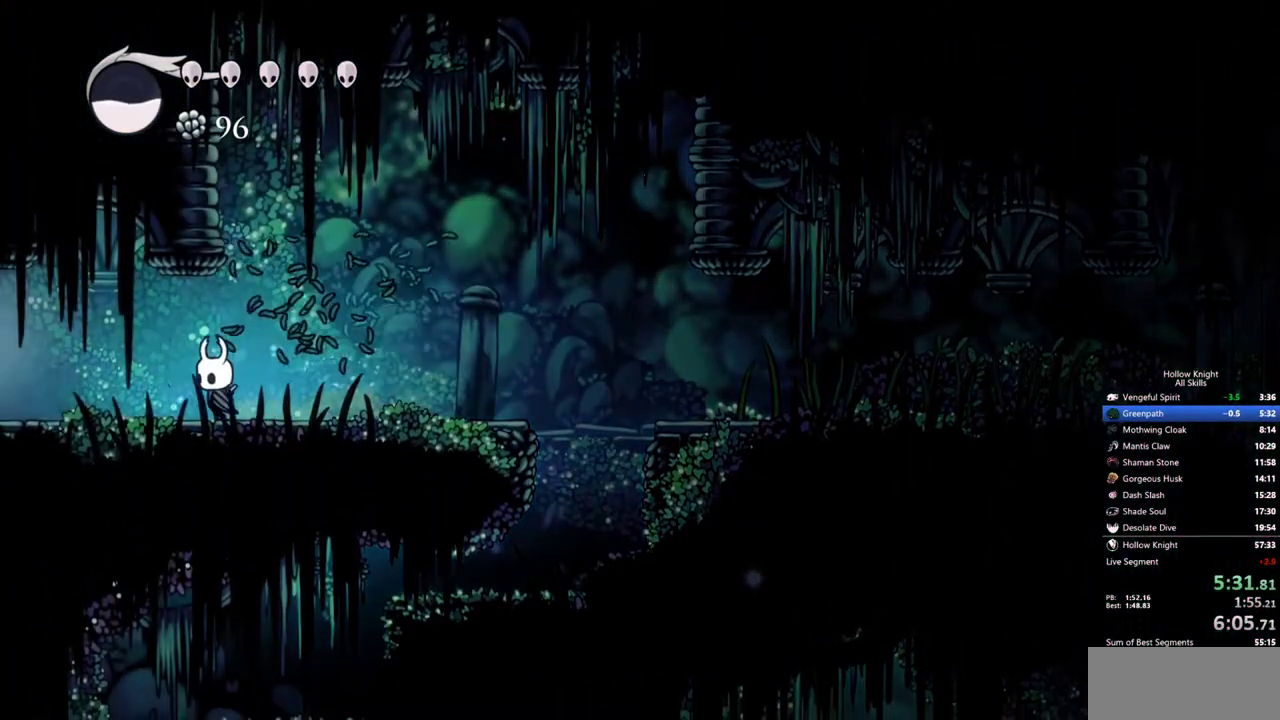
{"keys": ["left"], "events": []}
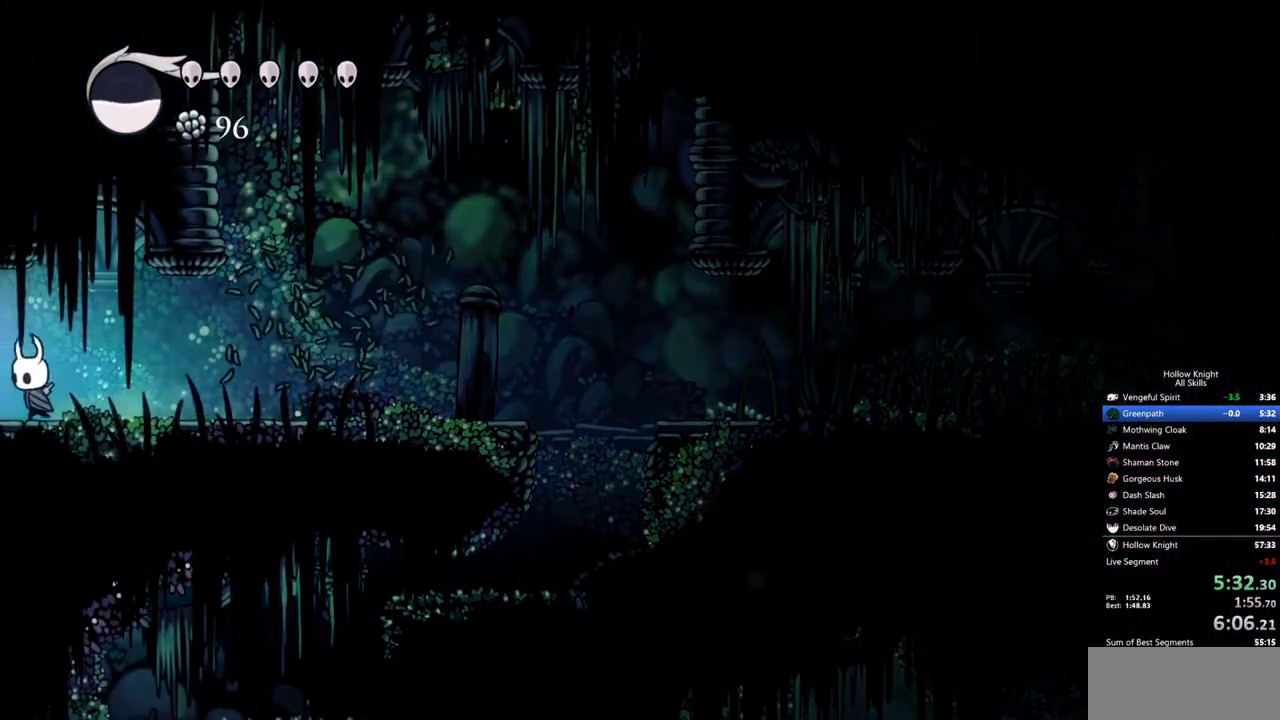
{"keys": ["left"], "events": []}
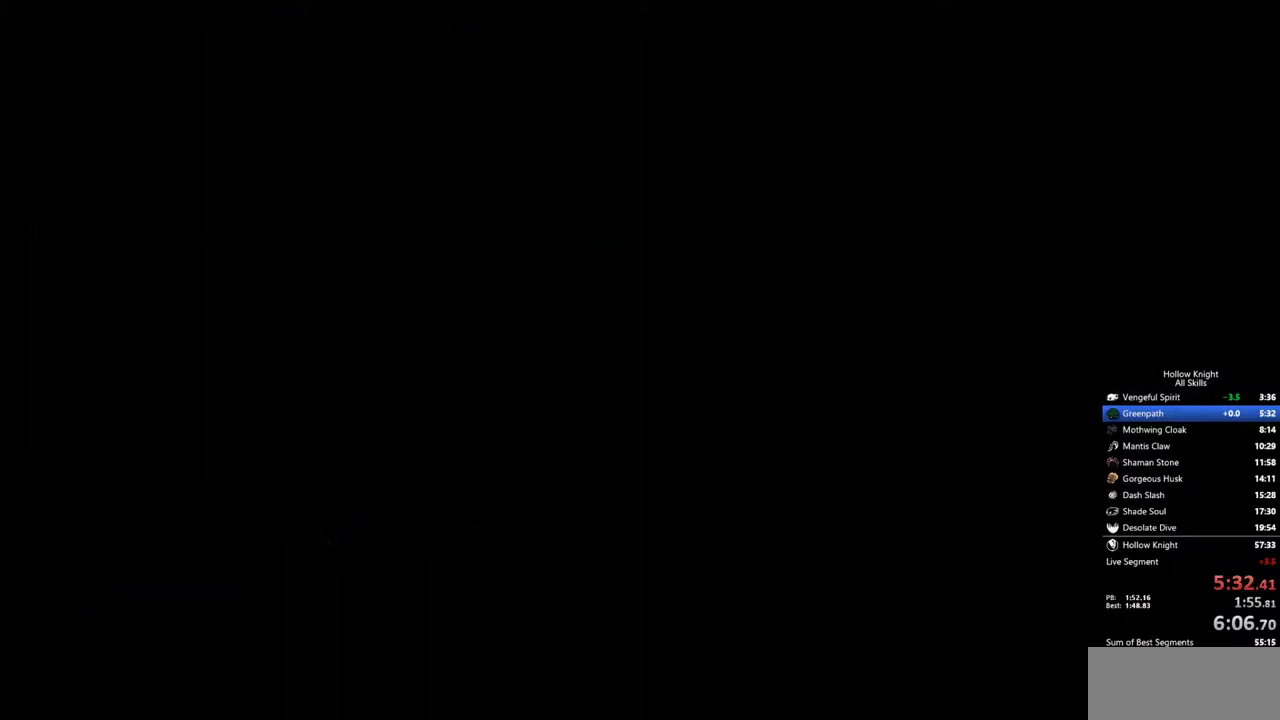
{"keys": ["left"], "events": []}
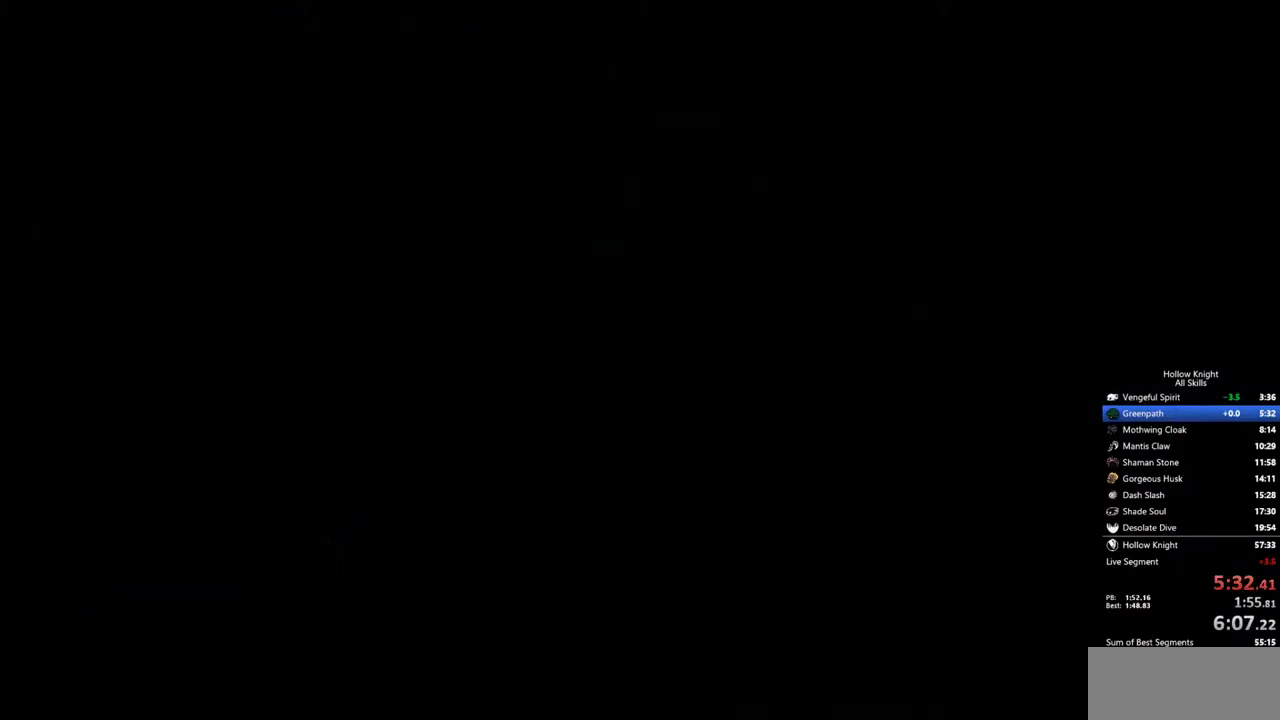
{"keys": ["left"], "events": []}
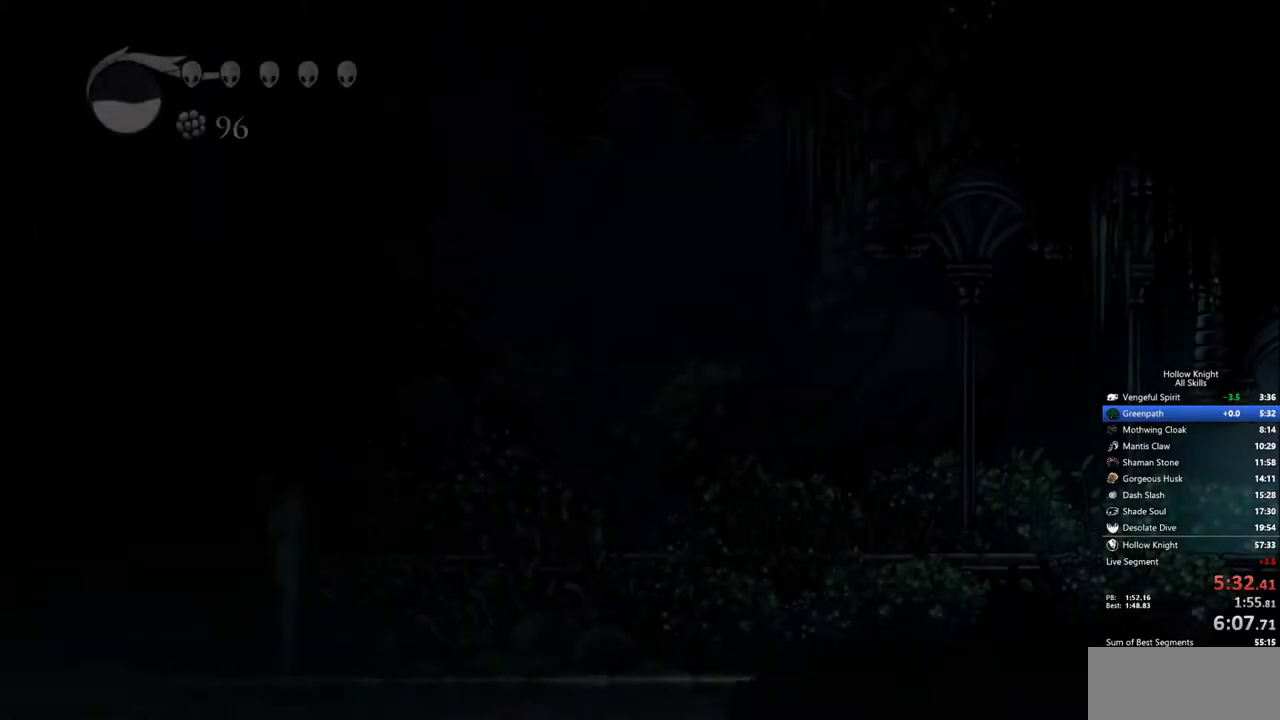
{"keys": ["left"], "events": []}
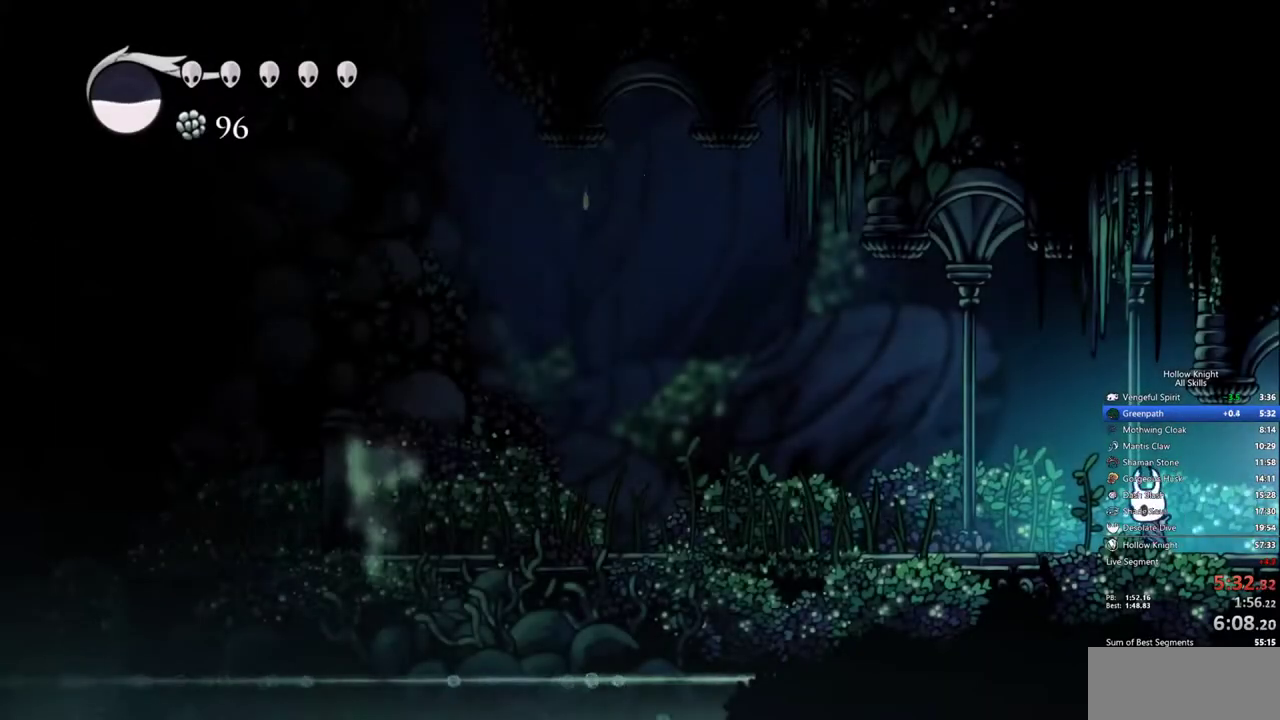
{"keys": ["left"], "events": []}
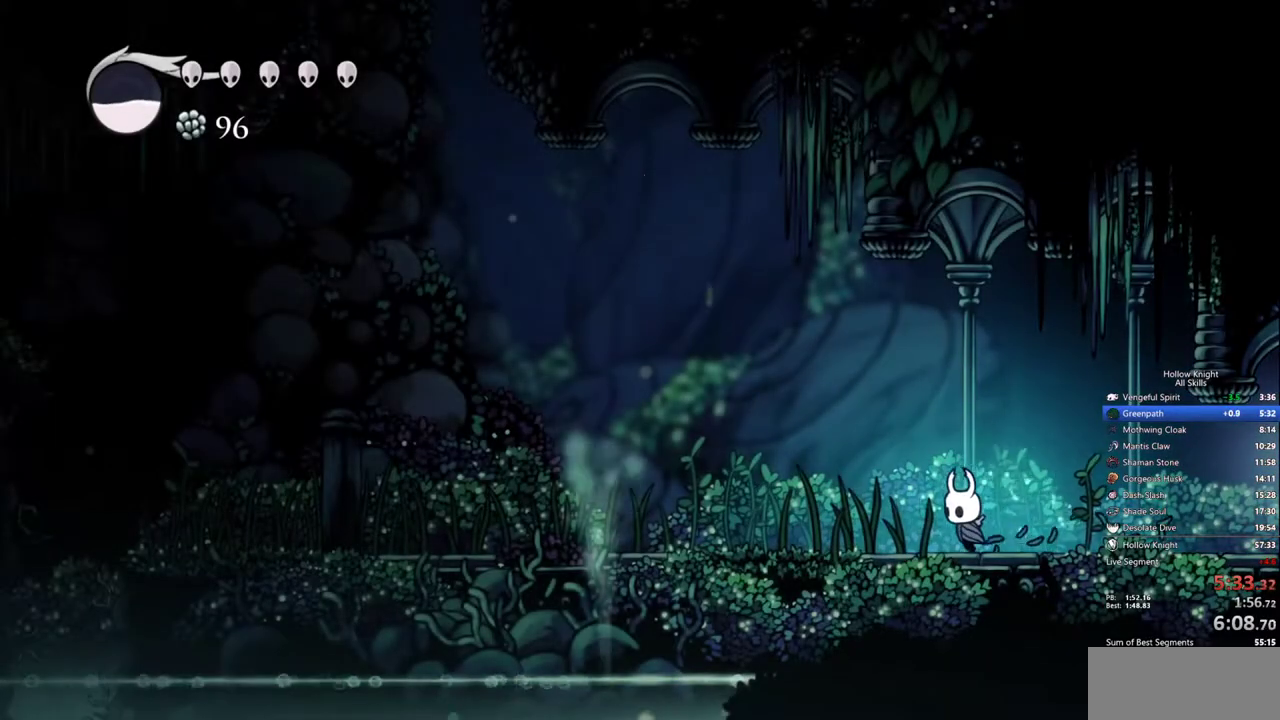
{"keys": ["left"], "events": []}